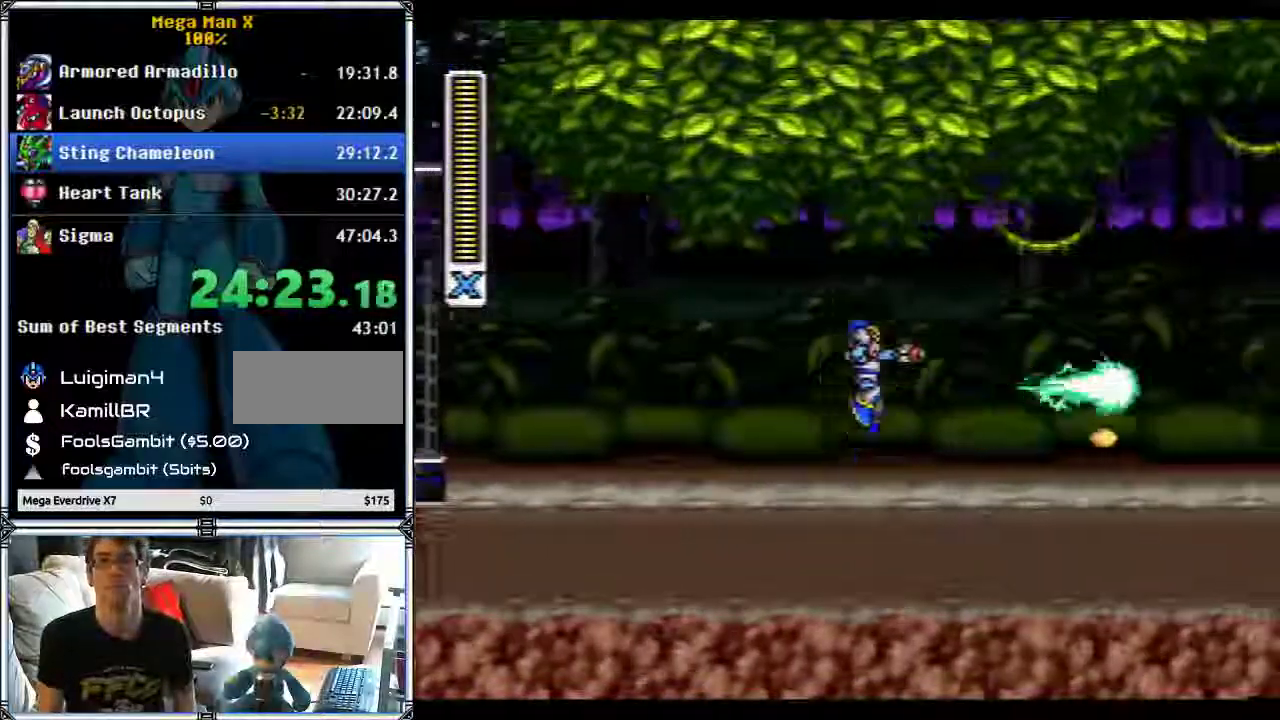
Gameplay with a controller (Nintendo layout); each line is a JSON object with the inputs held at the frame after it. "events" lists button and stick changes between this image and that frame as [ms after this image, input, new state], when the widget could be followed in between. Not read: L1 L3 R1 R3.
{"buttons": ["Y", "DPAD_RIGHT"], "events": [[50, "Y", "down"], [83, "B", "up"], [217, "Y", "up"], [283, "Y", "down"]]}
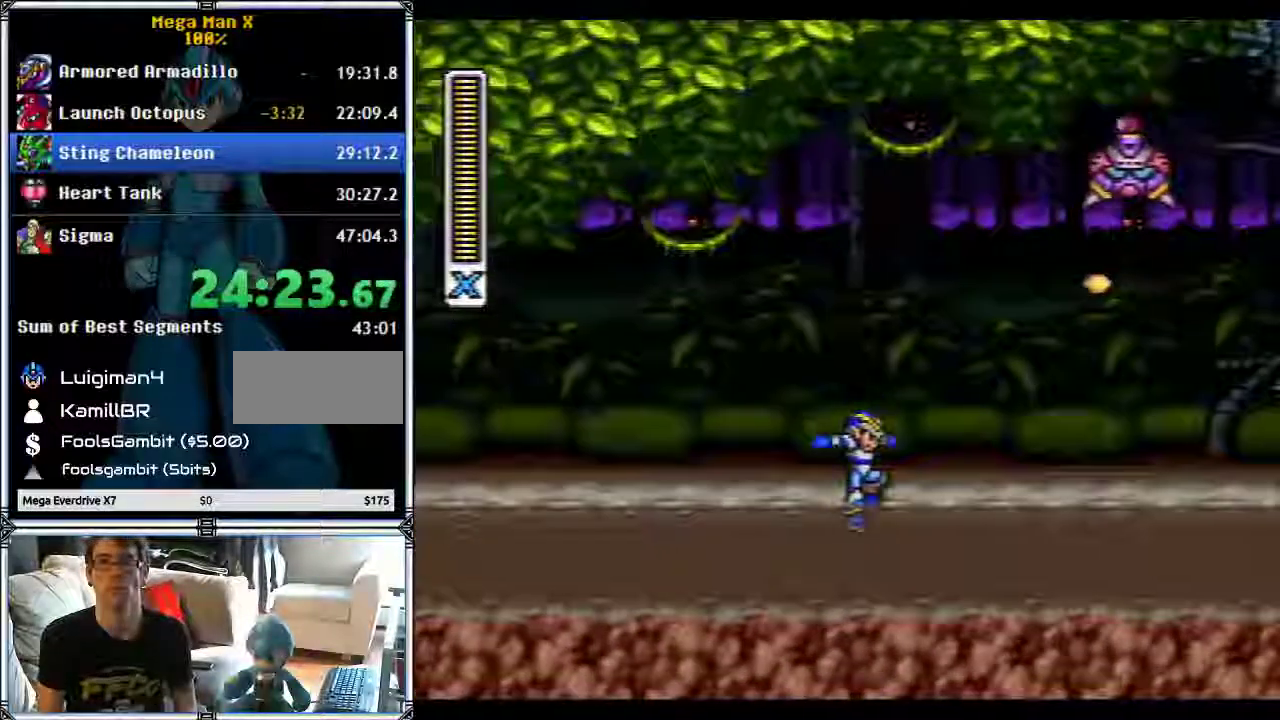
{"buttons": ["B", "DPAD_RIGHT"], "events": [[417, "B", "down"], [450, "Y", "up"]]}
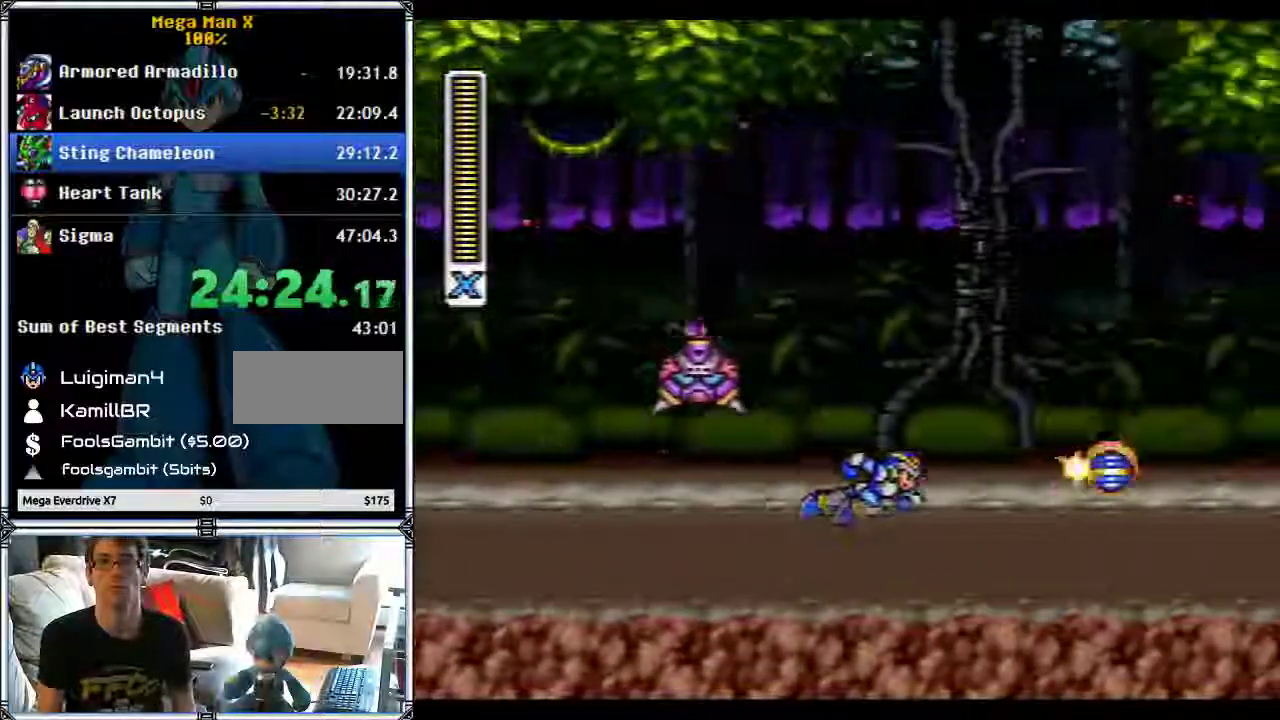
{"buttons": ["Y", "DPAD_RIGHT"], "events": [[17, "B", "up"], [67, "Y", "down"]]}
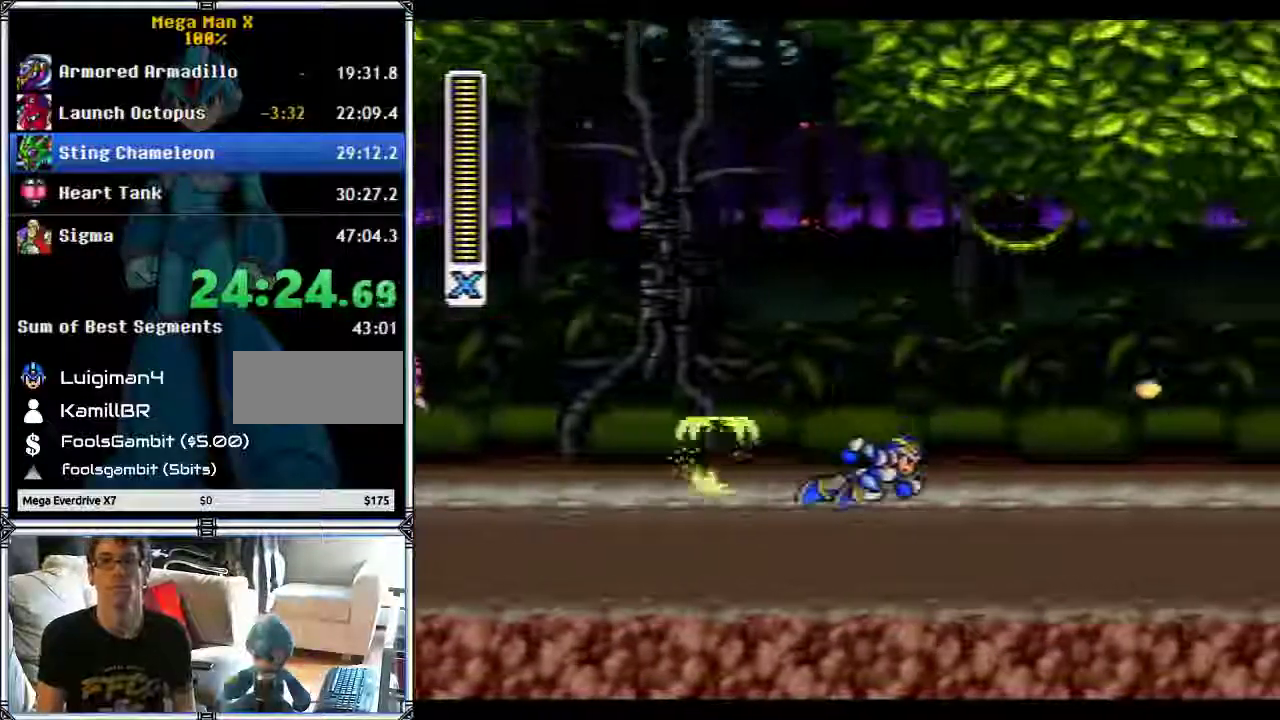
{"buttons": ["B", "Y", "DPAD_RIGHT"], "events": [[167, "B", "down"]]}
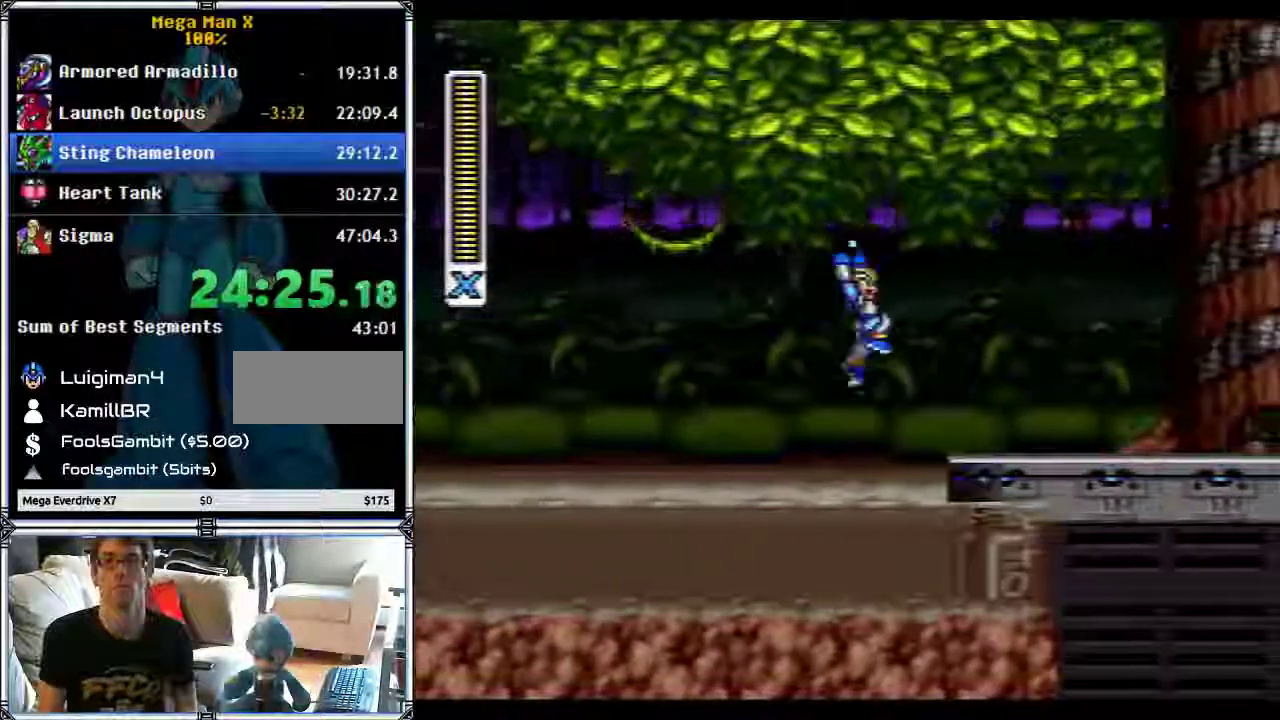
{"buttons": ["DPAD_RIGHT"], "events": [[100, "B", "up"], [367, "Y", "up"]]}
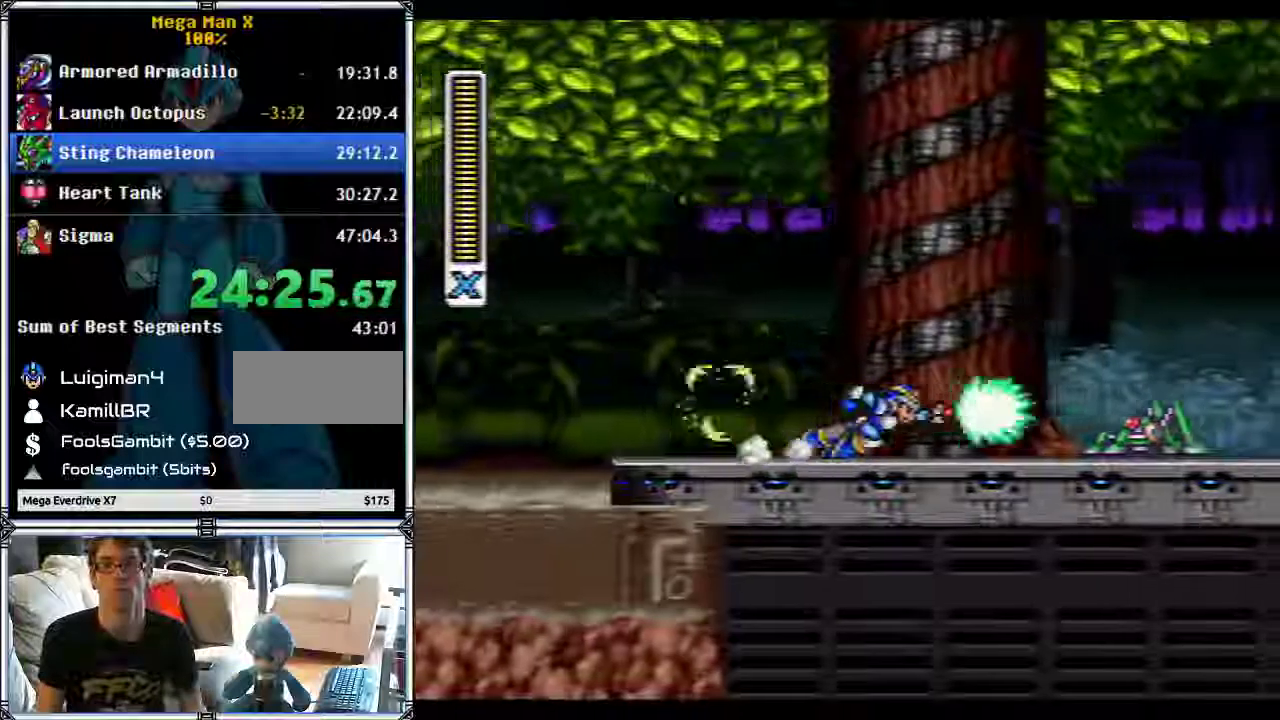
{"buttons": ["B", "Y", "DPAD_RIGHT"], "events": [[100, "B", "down"], [100, "Y", "down"]]}
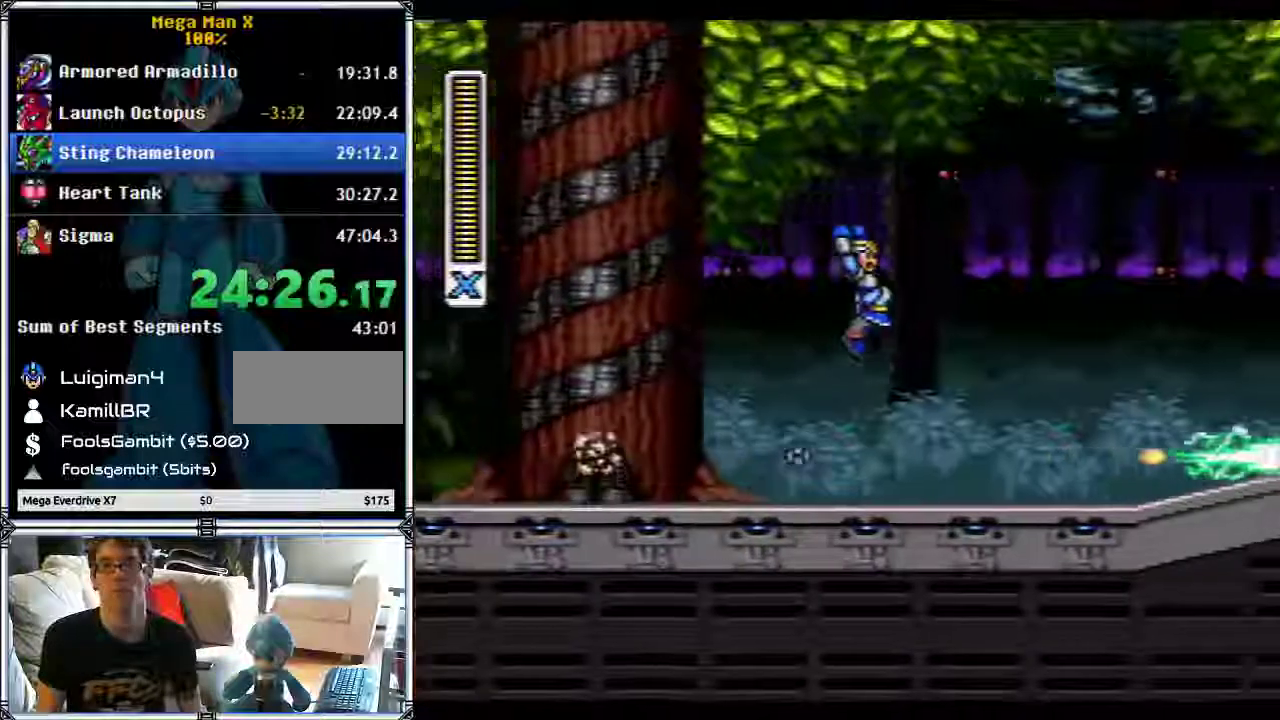
{"buttons": ["DPAD_RIGHT"], "events": [[167, "B", "up"], [467, "Y", "up"]]}
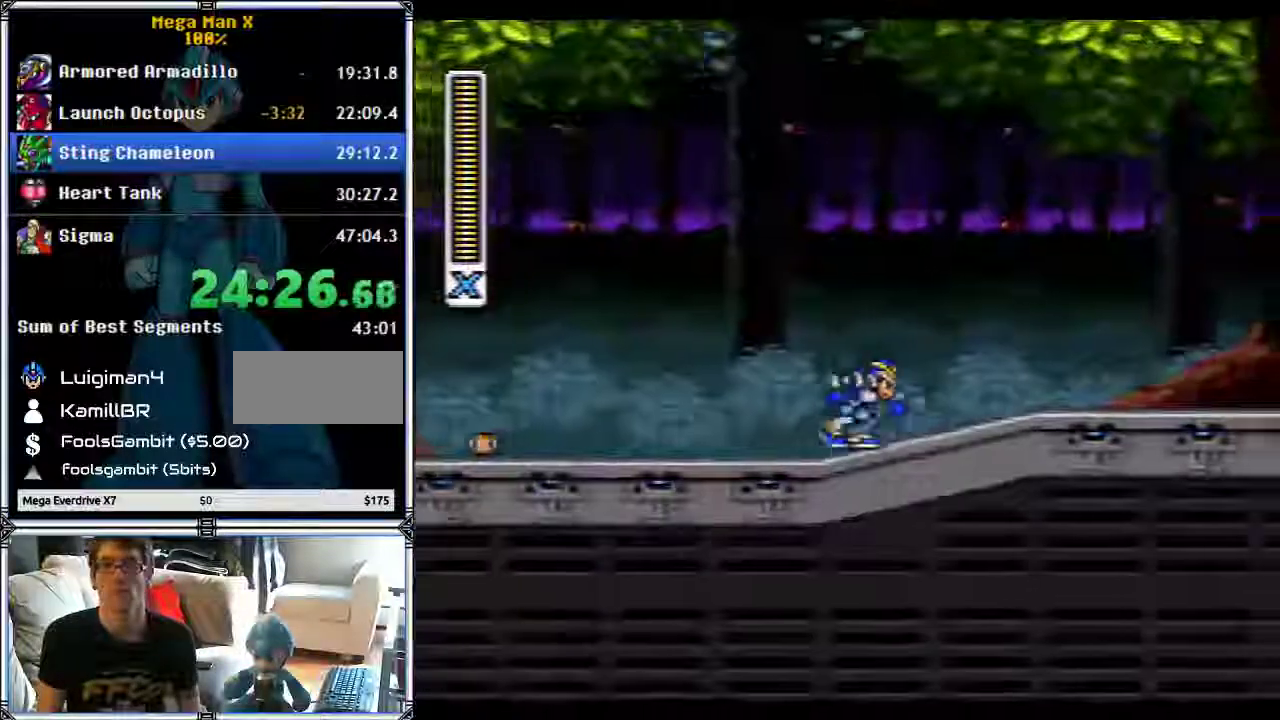
{"buttons": ["DPAD_RIGHT"]}
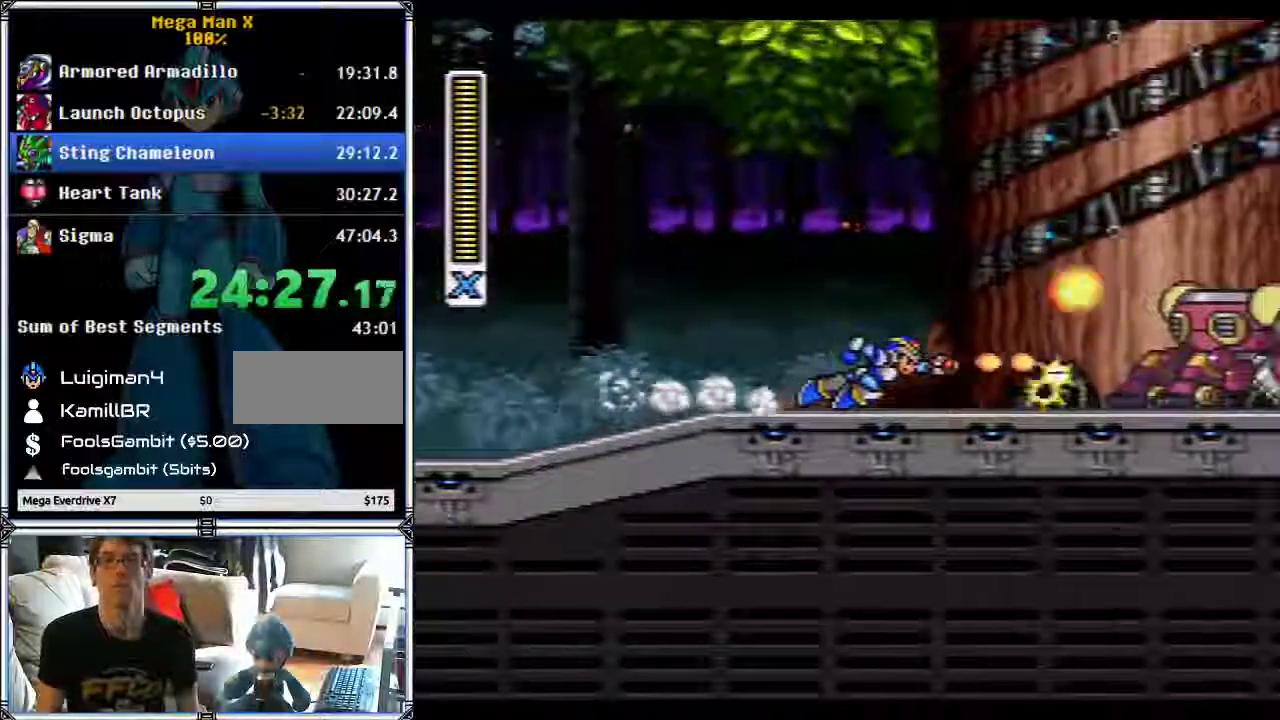
{"buttons": ["B", "Y", "DPAD_RIGHT"]}
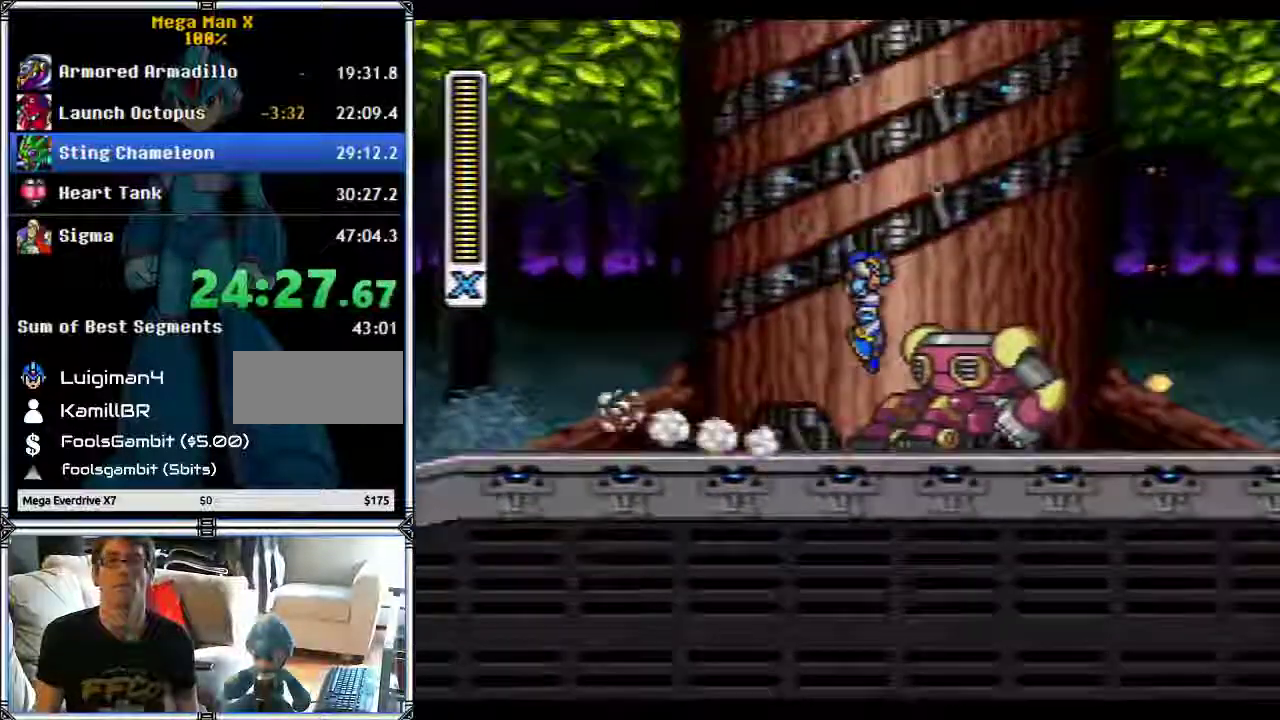
{"buttons": ["B", "Y", "DPAD_RIGHT"], "events": []}
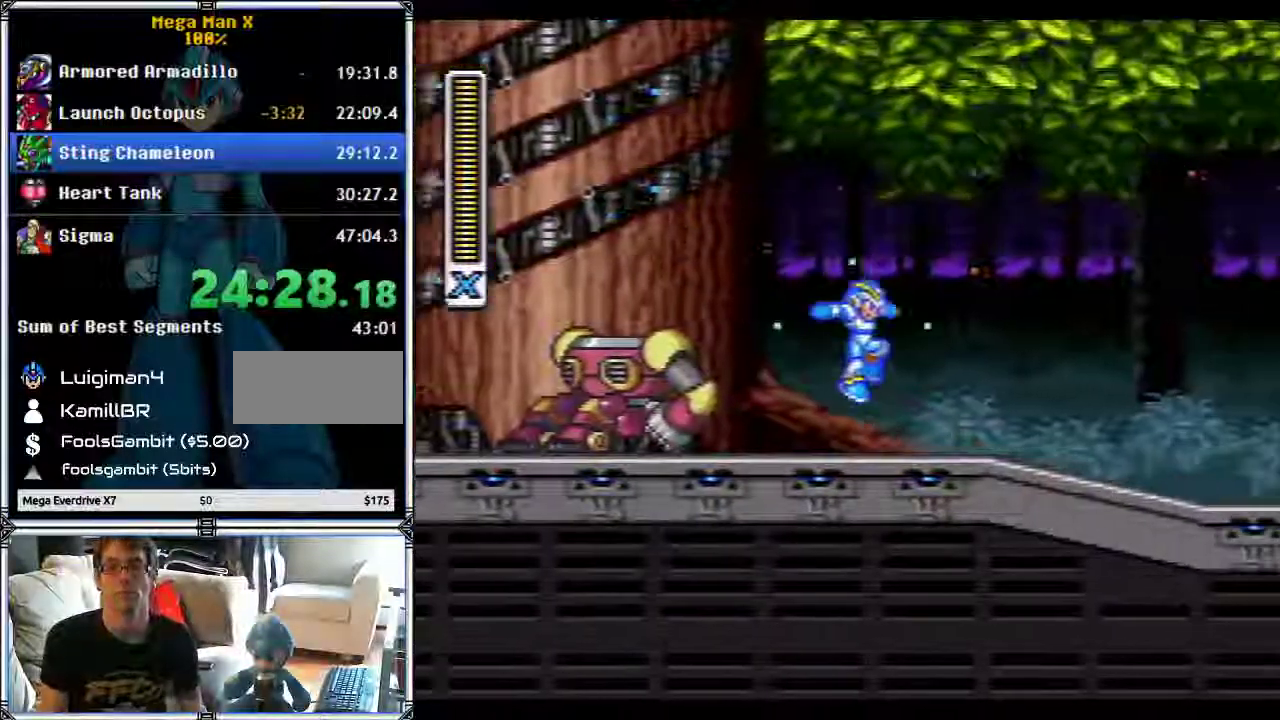
{"buttons": ["Y", "DPAD_RIGHT"], "events": [[33, "B", "up"]]}
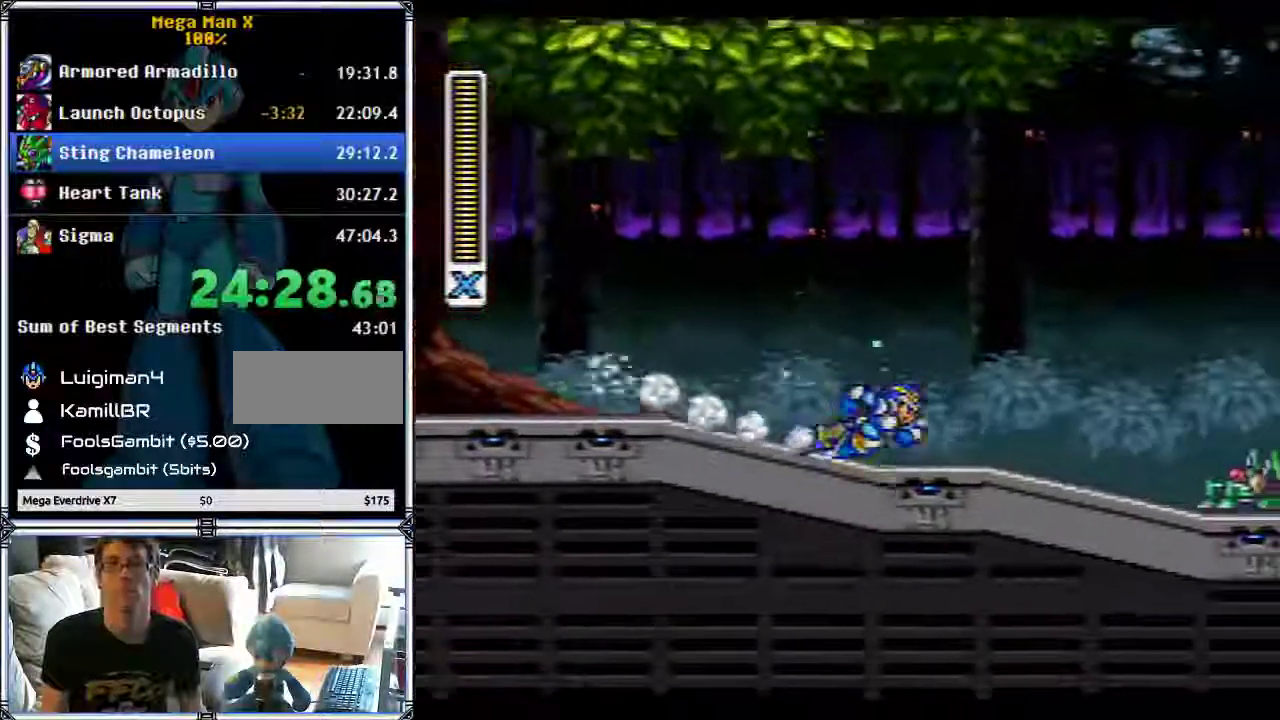
{"buttons": ["Y", "DPAD_RIGHT"], "events": [[300, "Y", "up"], [350, "Y", "down"]]}
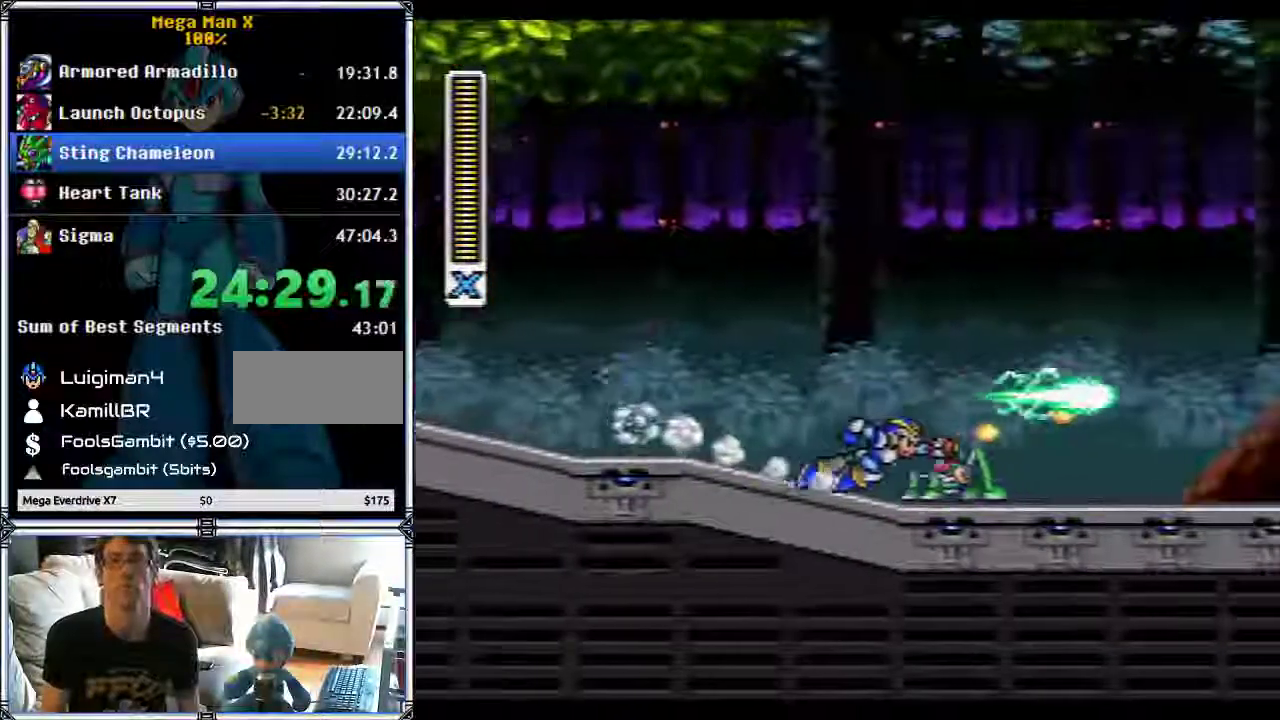
{"buttons": ["Y", "DPAD_RIGHT"], "events": []}
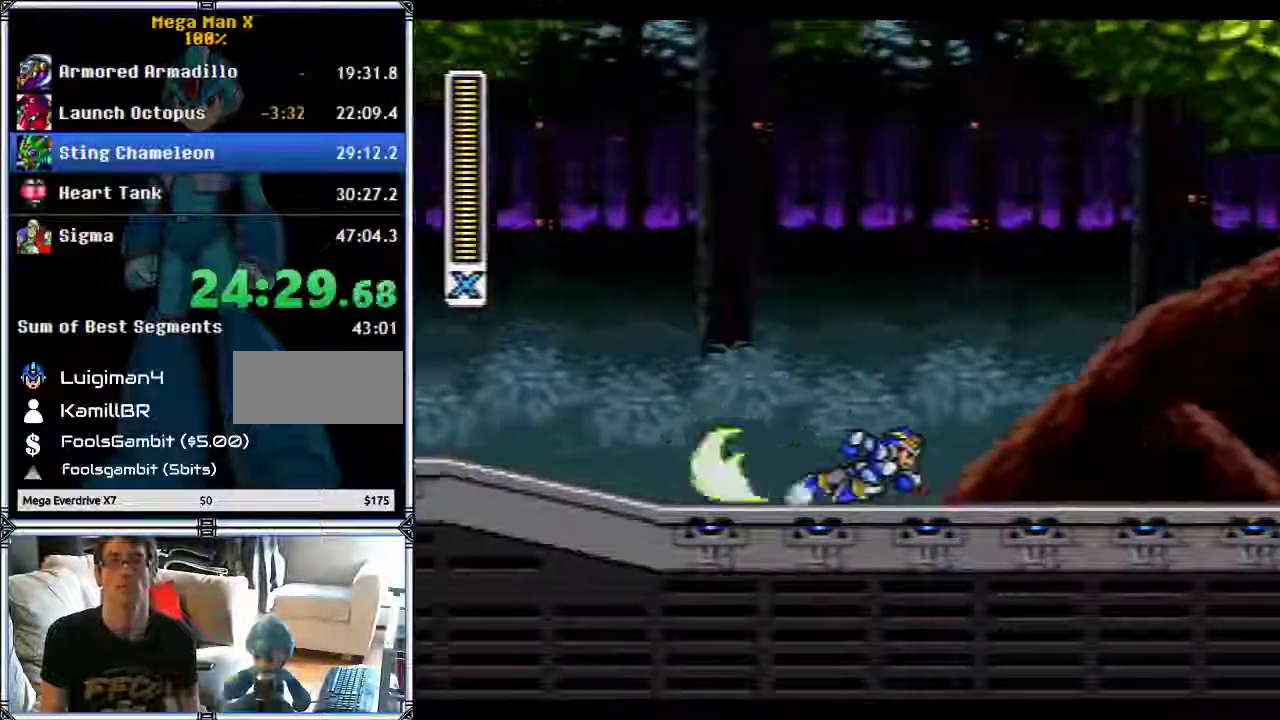
{"buttons": ["Y", "DPAD_RIGHT"], "events": []}
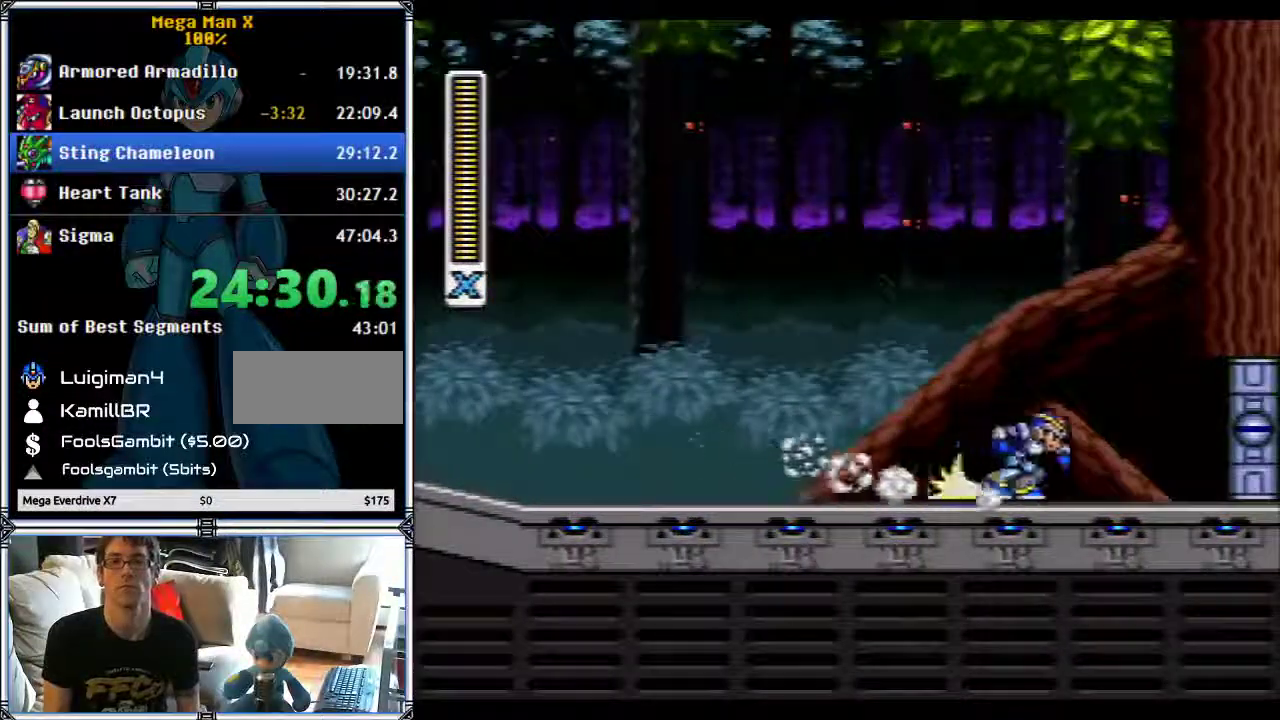
{"buttons": ["Y"], "events": [[483, "DPAD_RIGHT", "up"]]}
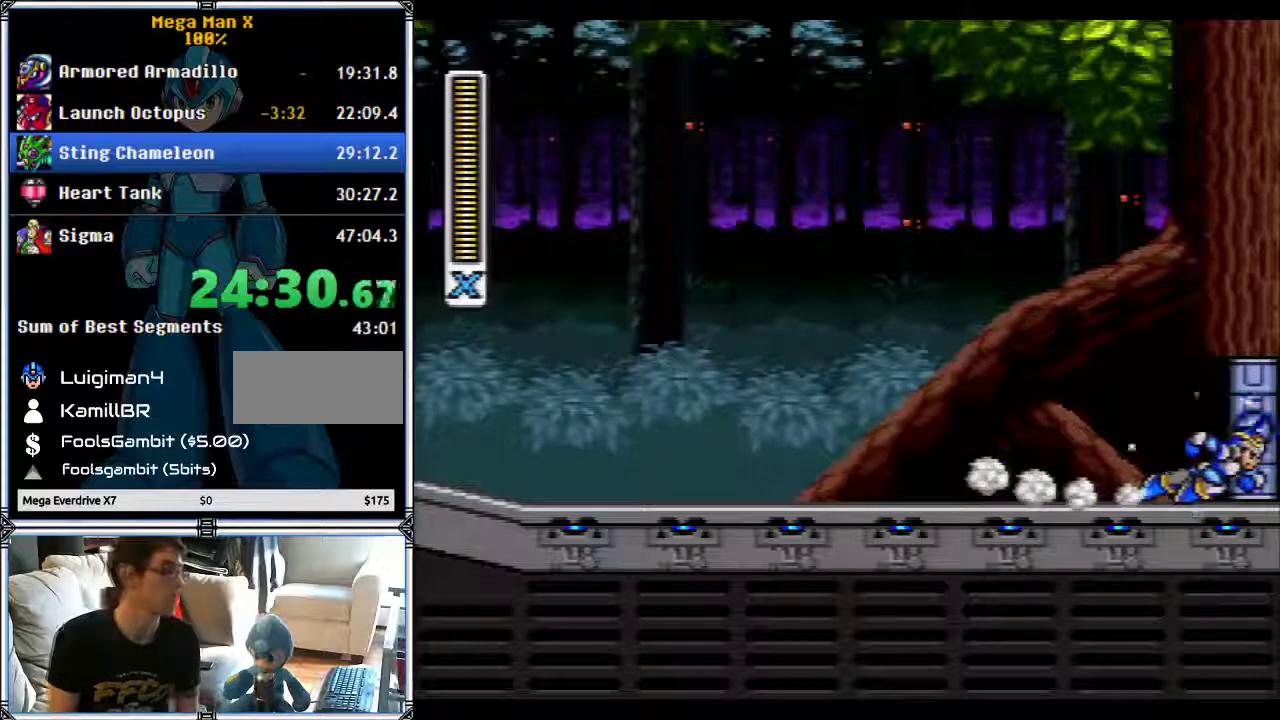
{"buttons": ["Y"], "events": []}
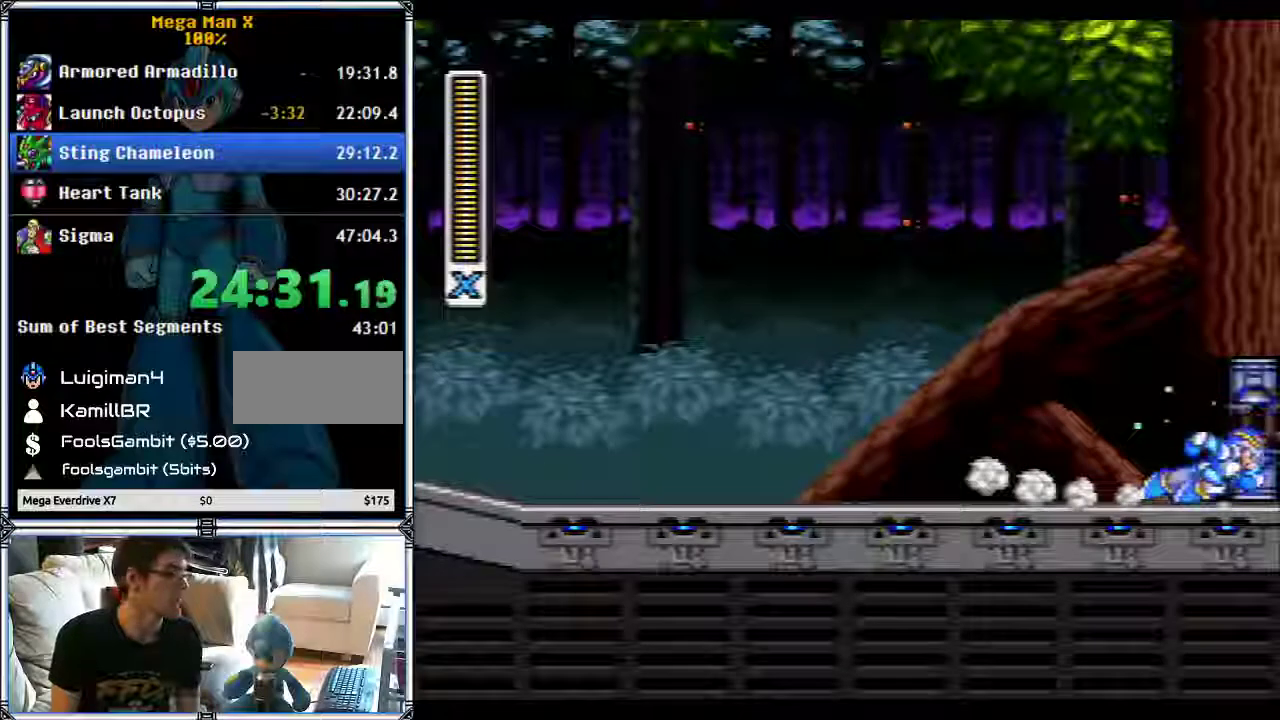
{"buttons": ["Y"], "events": []}
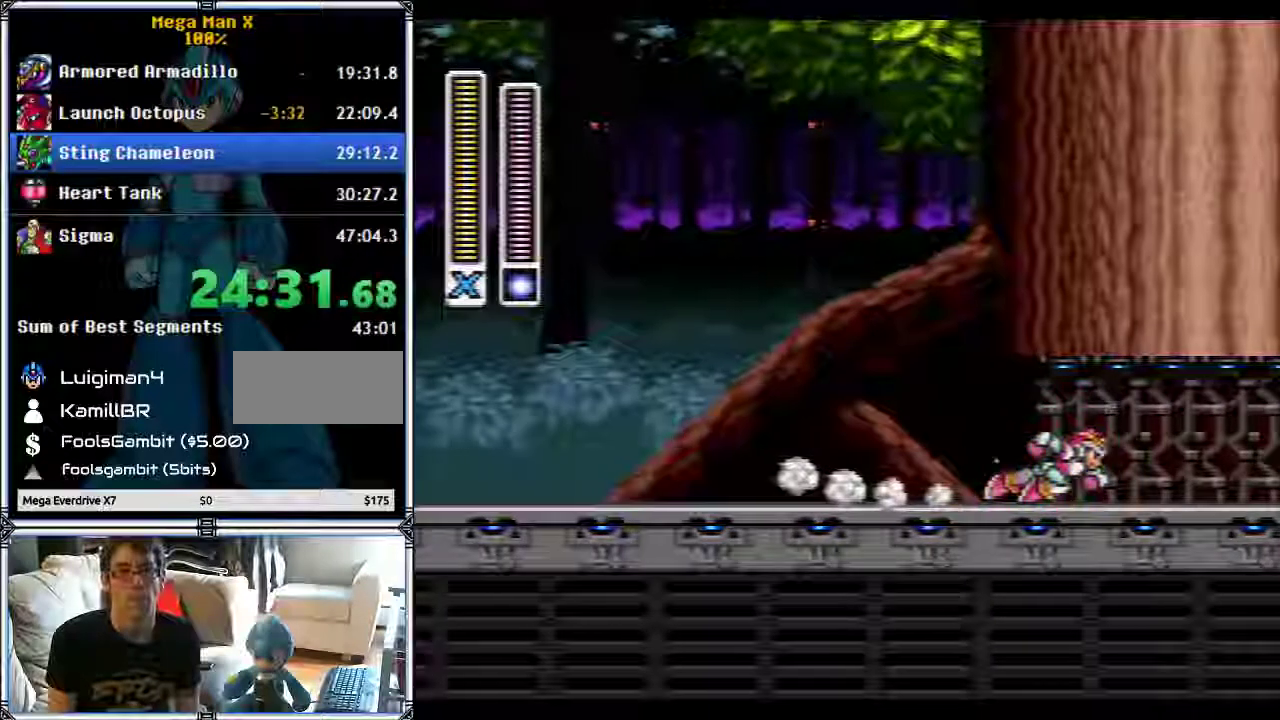
{"buttons": ["Y"], "events": []}
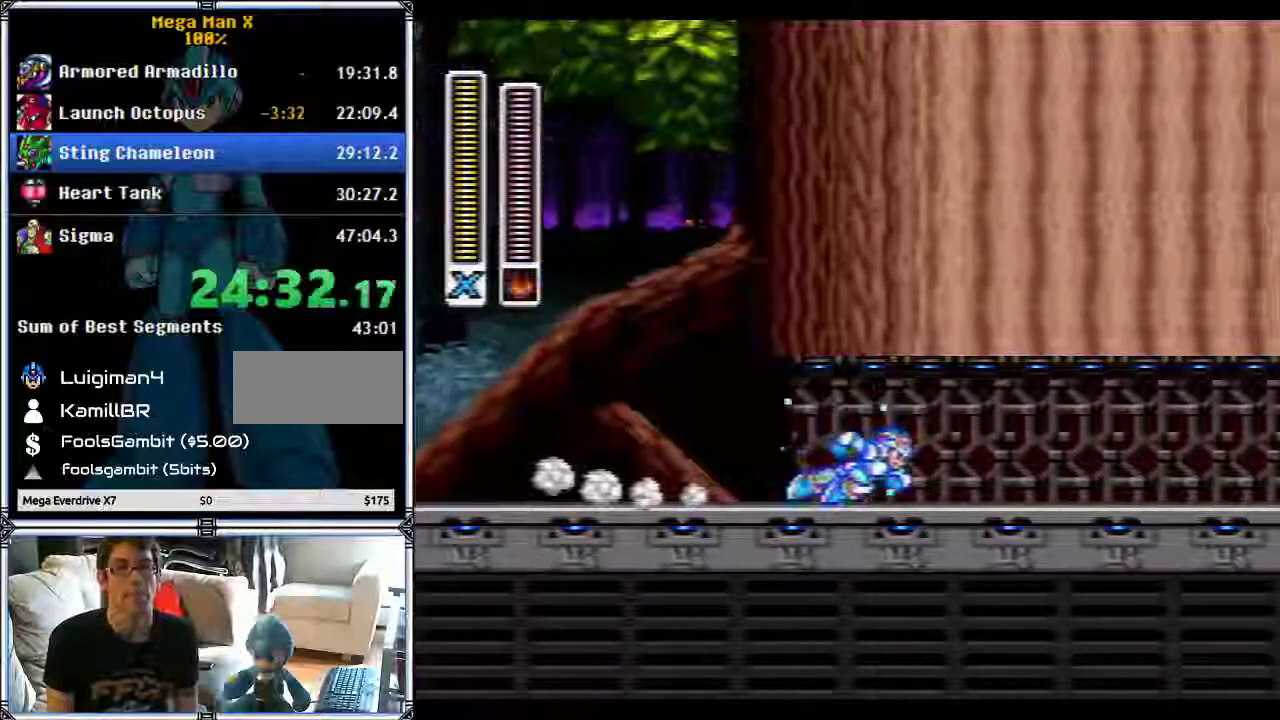
{"buttons": ["Y", "DPAD_RIGHT"], "events": [[133, "DPAD_RIGHT", "down"]]}
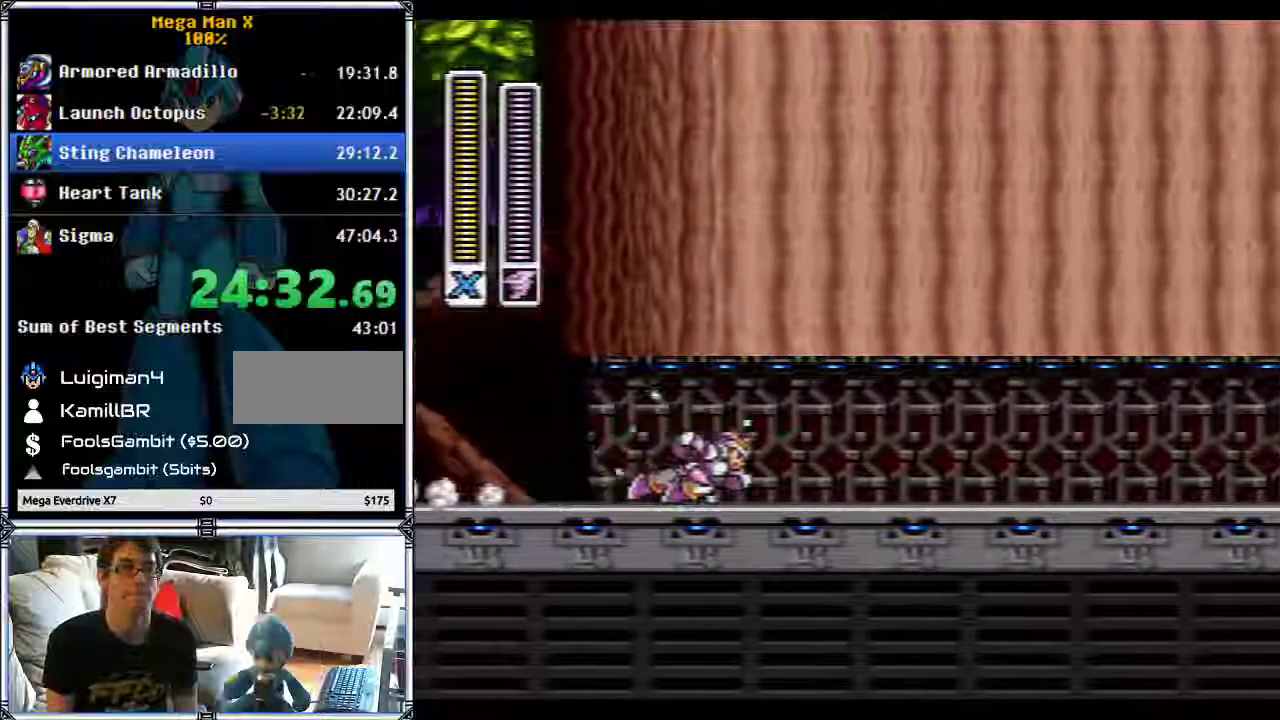
{"buttons": ["Y", "DPAD_RIGHT"], "events": []}
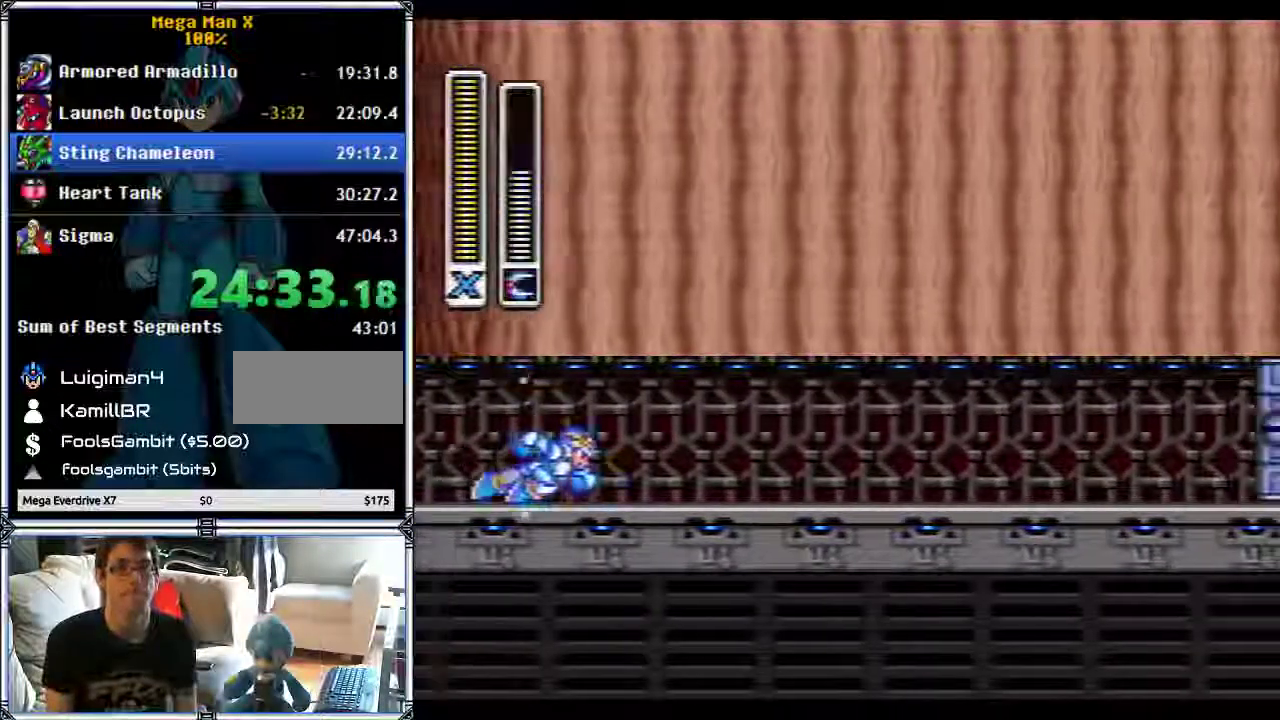
{"buttons": ["Y", "DPAD_RIGHT"], "events": []}
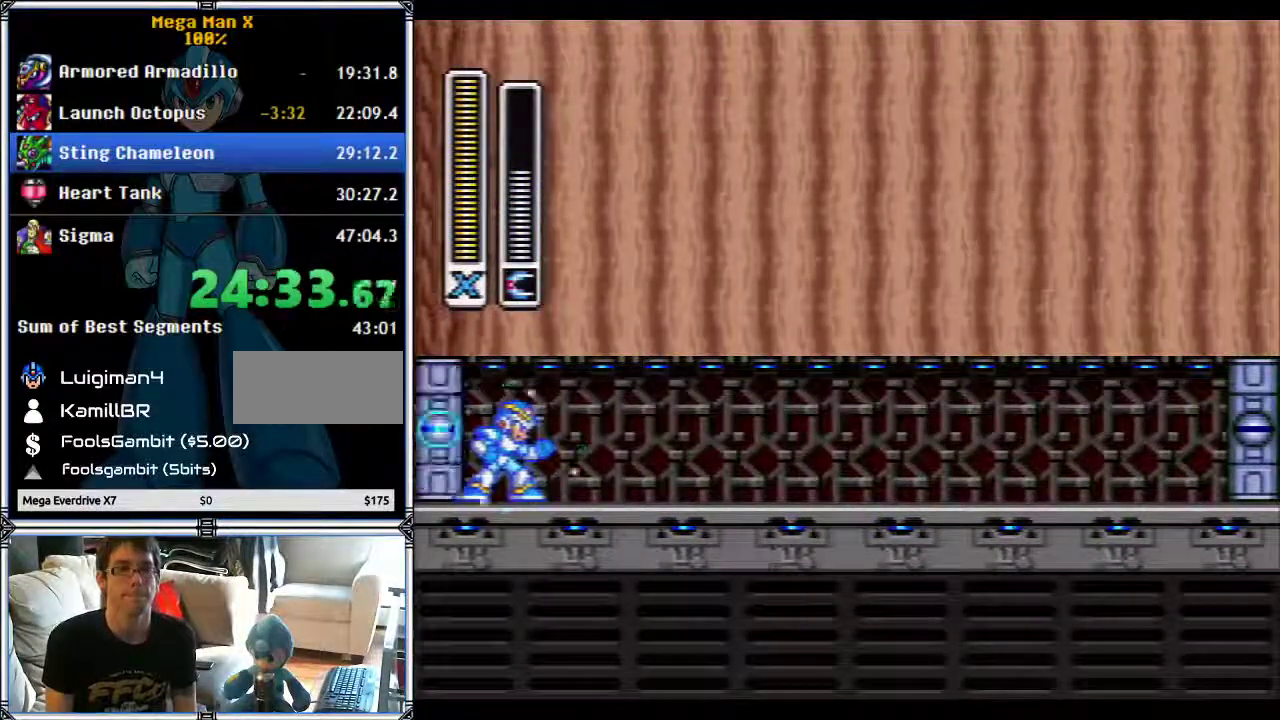
{"buttons": ["Y", "DPAD_RIGHT"], "events": []}
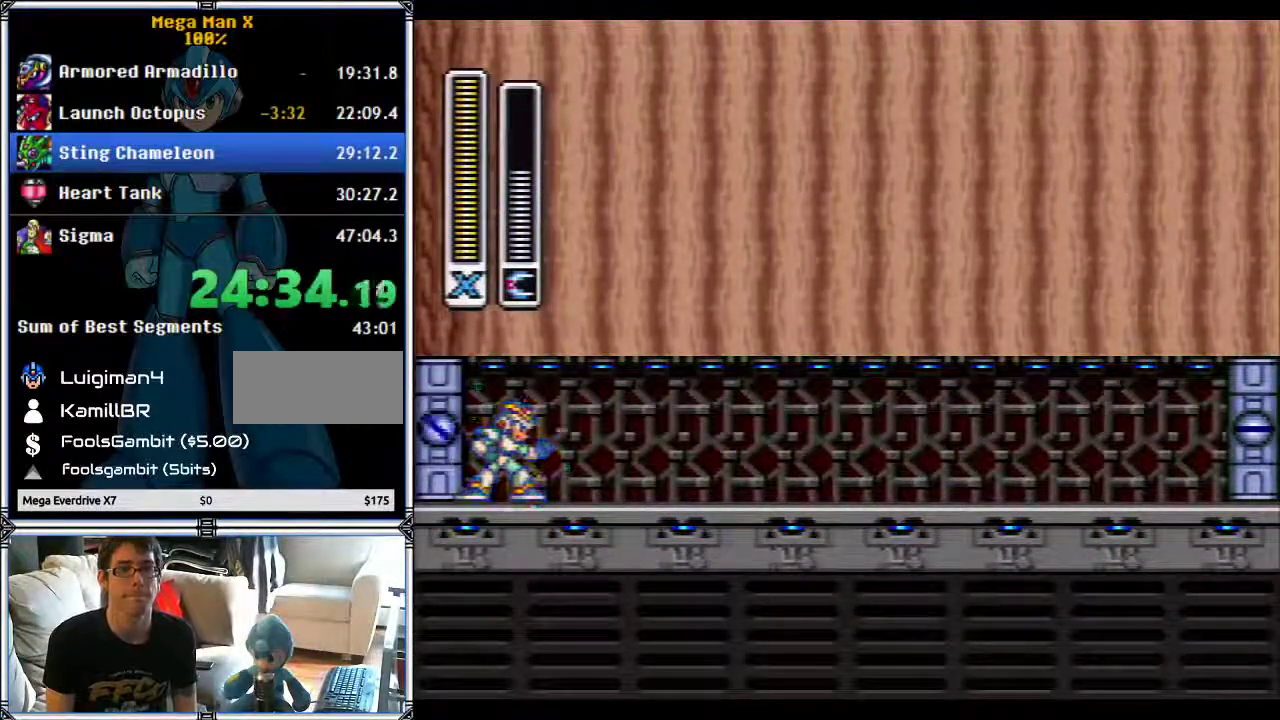
{"buttons": ["Y", "DPAD_RIGHT"], "events": []}
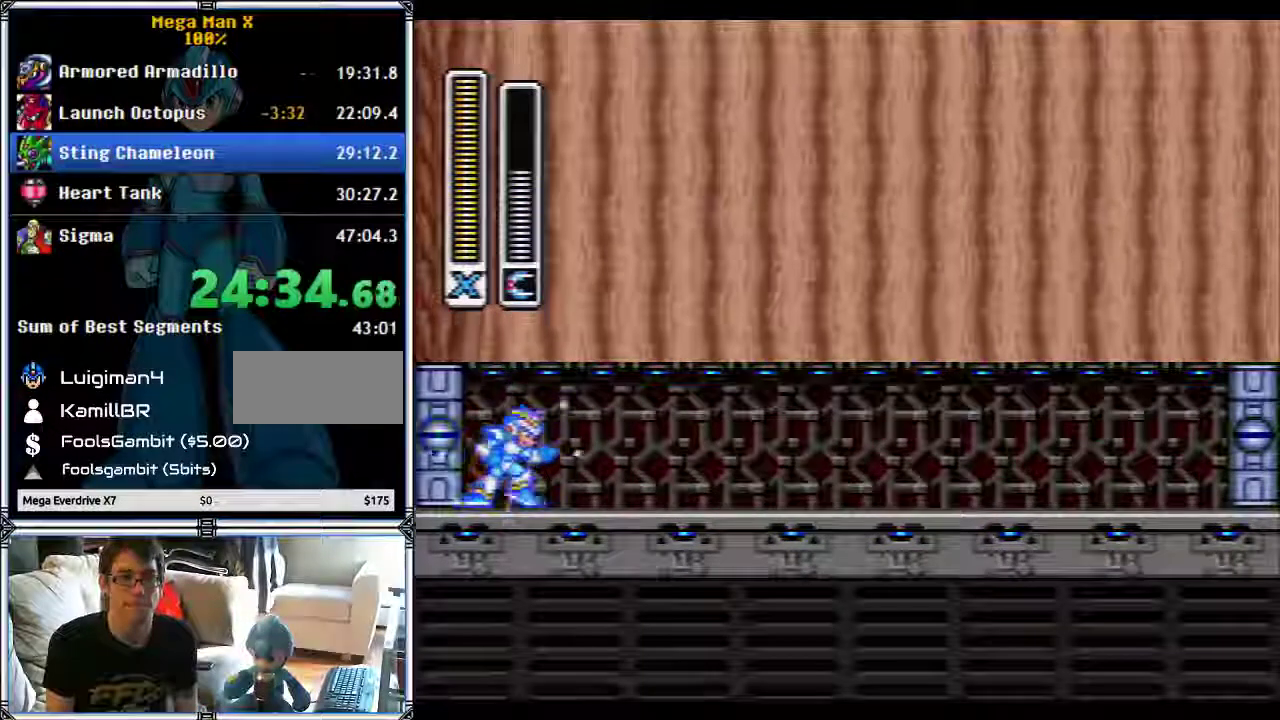
{"buttons": ["Y", "DPAD_RIGHT"], "events": []}
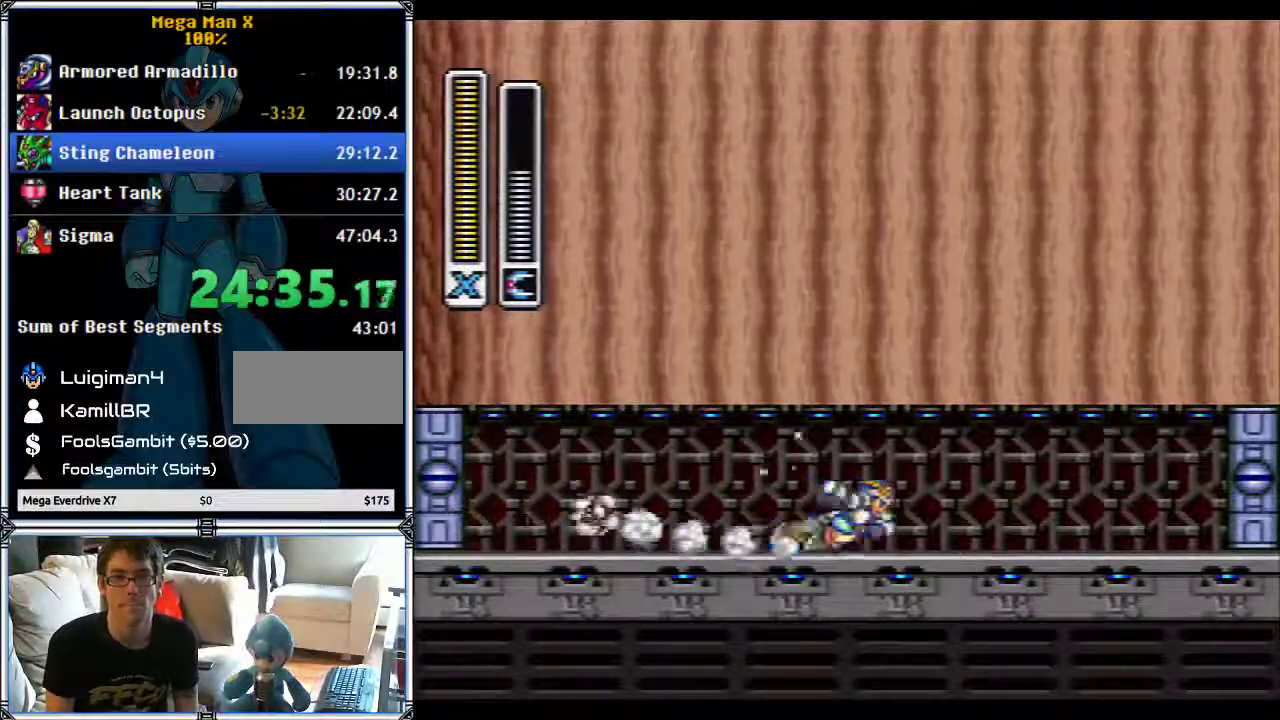
{"buttons": ["Y", "DPAD_RIGHT"], "events": []}
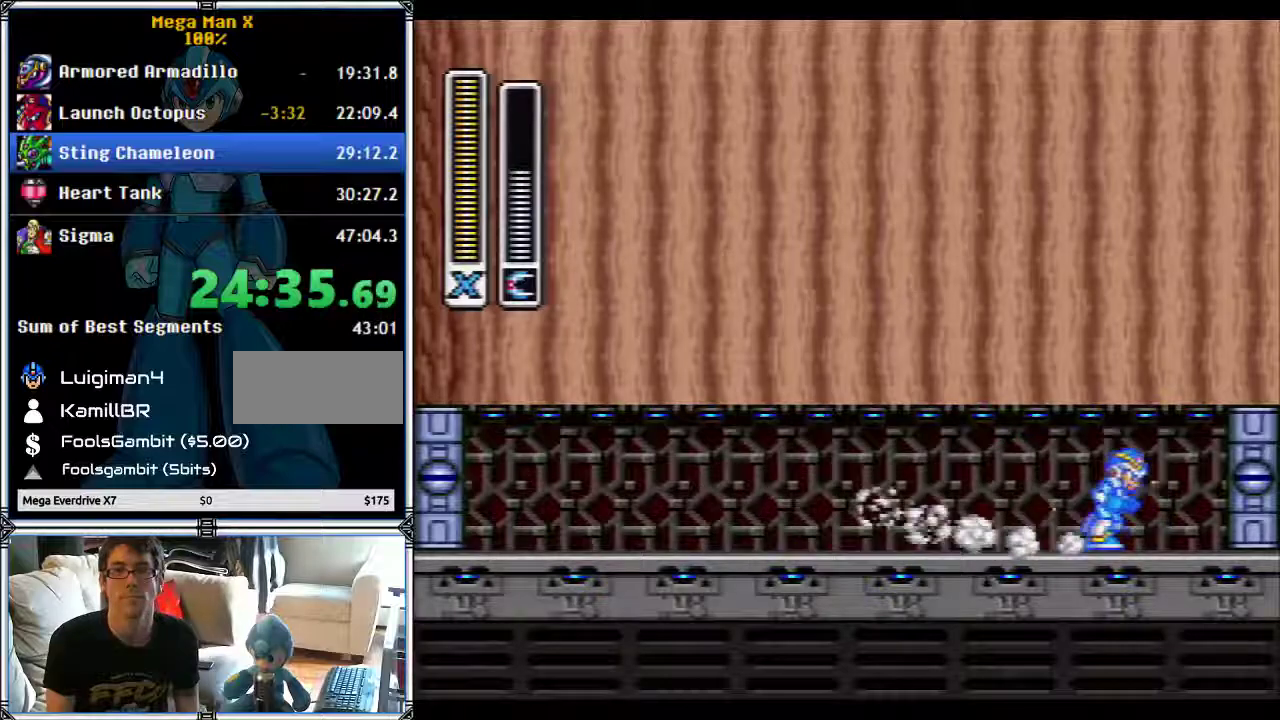
{"buttons": ["Y", "DPAD_RIGHT"], "events": []}